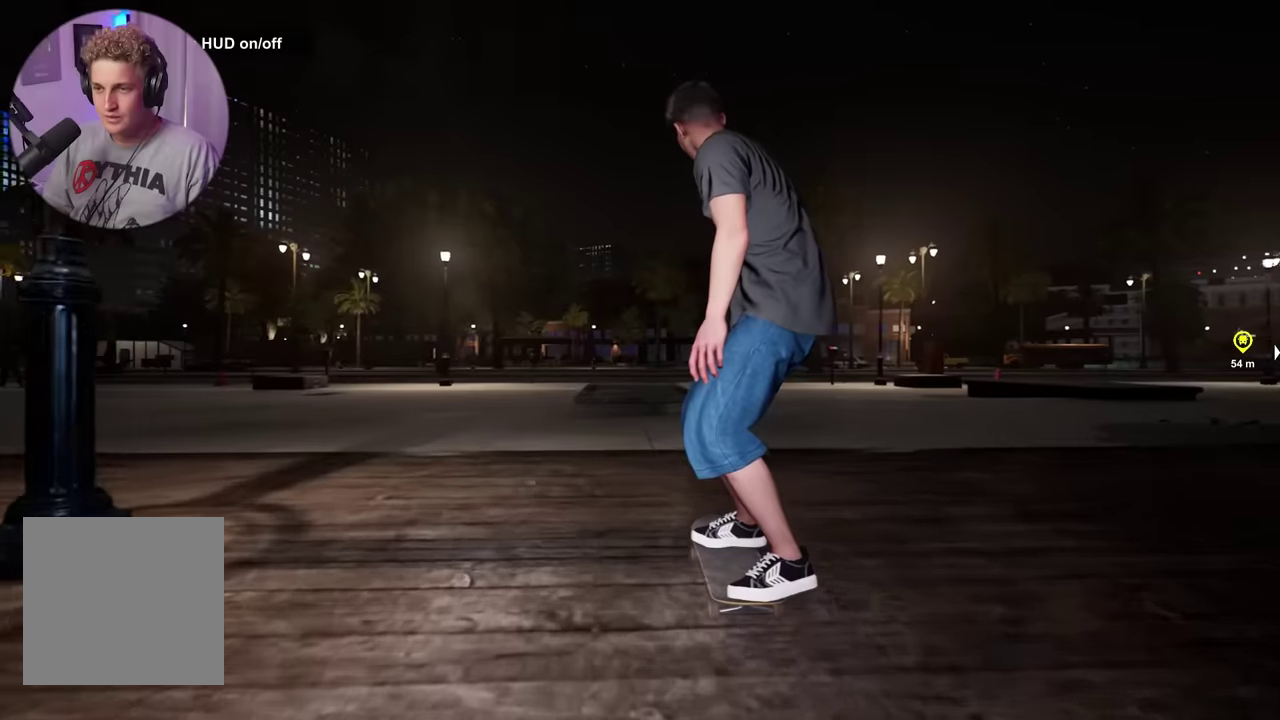
Gameplay with a controller (Xbox layout); each line is a JSON object with the inputs held at the frame after it (dt_ms = milliseconds from this image to that frame). "events" lists button and stick changes between this image and that frame as [ms after this image, input, new state], when the widget could be followed in between.
{"dt_ms": 600, "buttons": [], "left_stick": "center", "right_stick": "up", "events": [[467, "right_stick", "up"]]}
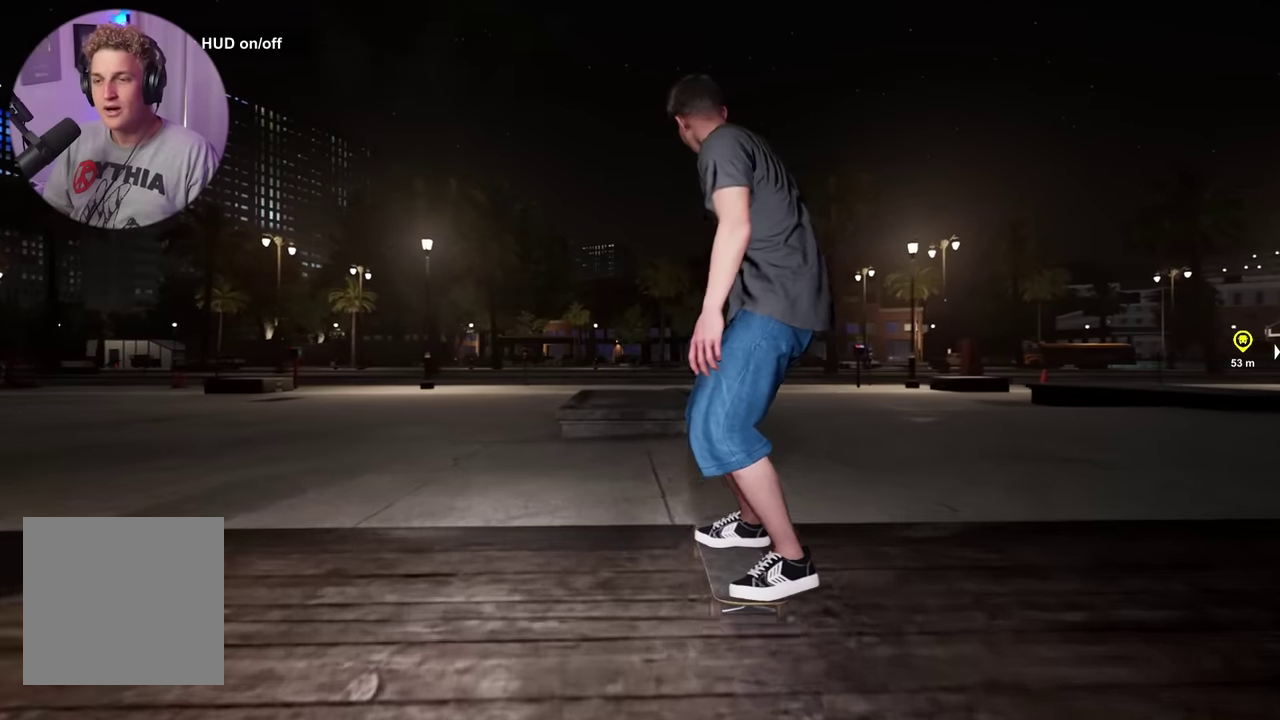
{"dt_ms": 300, "buttons": [], "left_stick": "center", "right_stick": "up", "events": []}
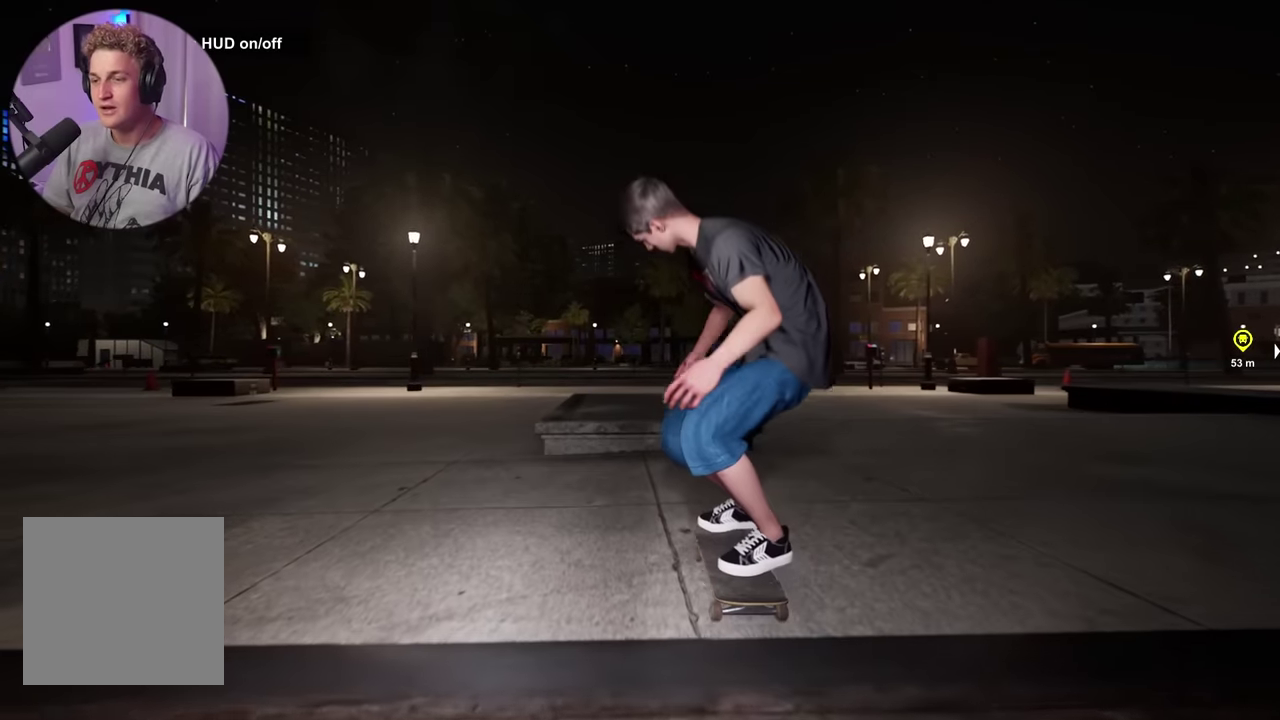
{"dt_ms": 700, "buttons": [], "left_stick": "center", "right_stick": "up", "events": [[184, "right_stick", "right"], [234, "left_stick", "down"], [250, "right_stick", "center"], [317, "left_stick", "center"], [667, "right_stick", "up"]]}
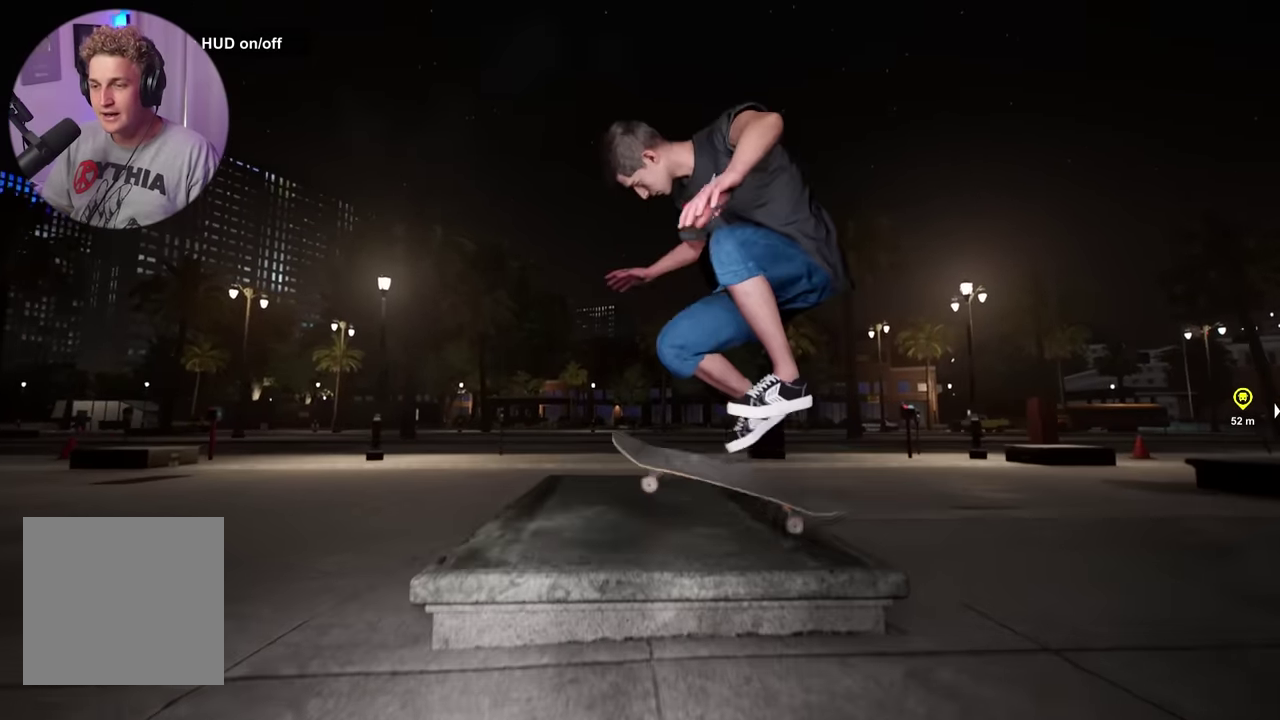
{"dt_ms": 300, "buttons": [], "left_stick": "center", "right_stick": "up", "events": []}
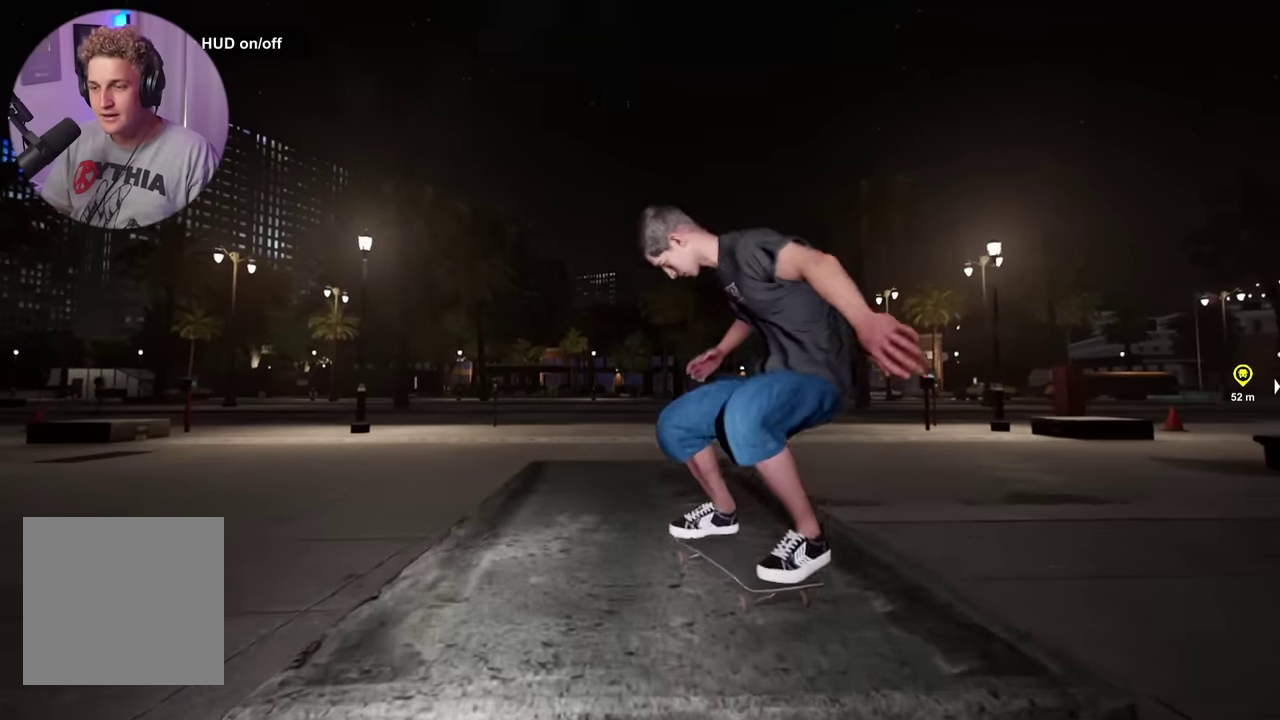
{"dt_ms": 500, "buttons": [], "left_stick": "center", "right_stick": "up"}
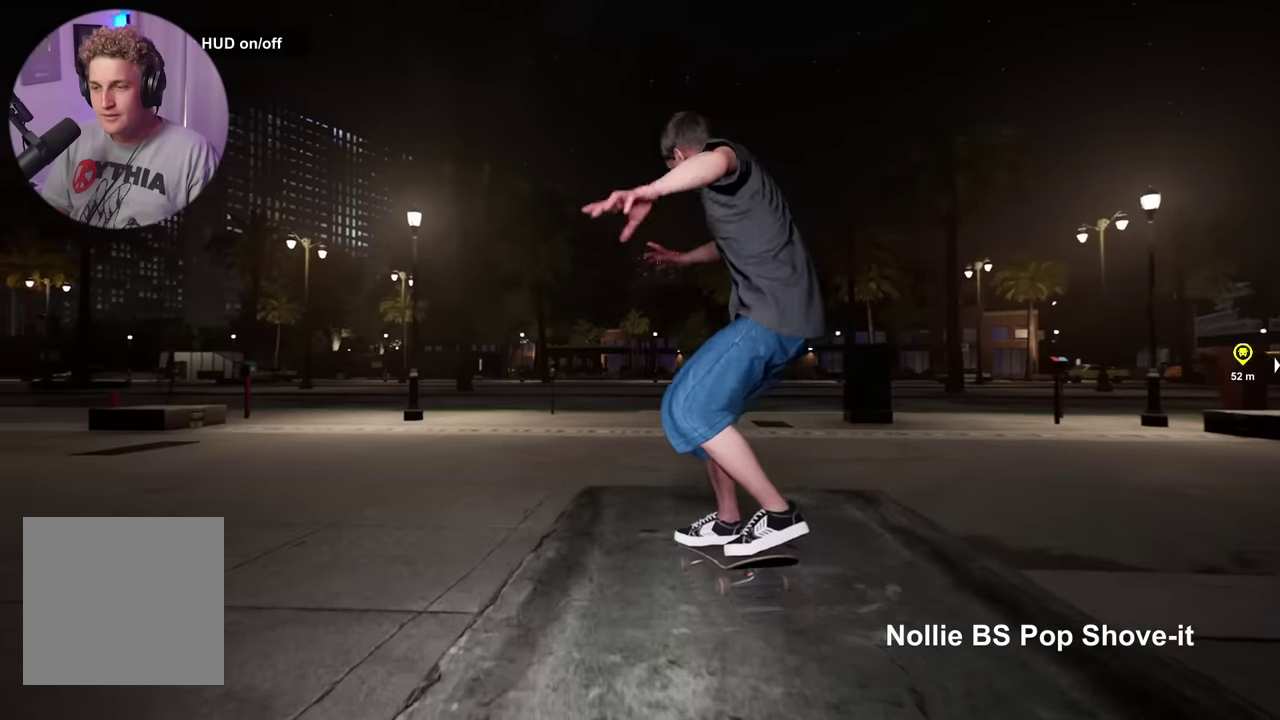
{"dt_ms": 500, "buttons": [], "left_stick": "center", "right_stick": "center", "events": [[83, "left_stick", "right"], [133, "right_stick", "center"], [150, "left_stick", "center"]]}
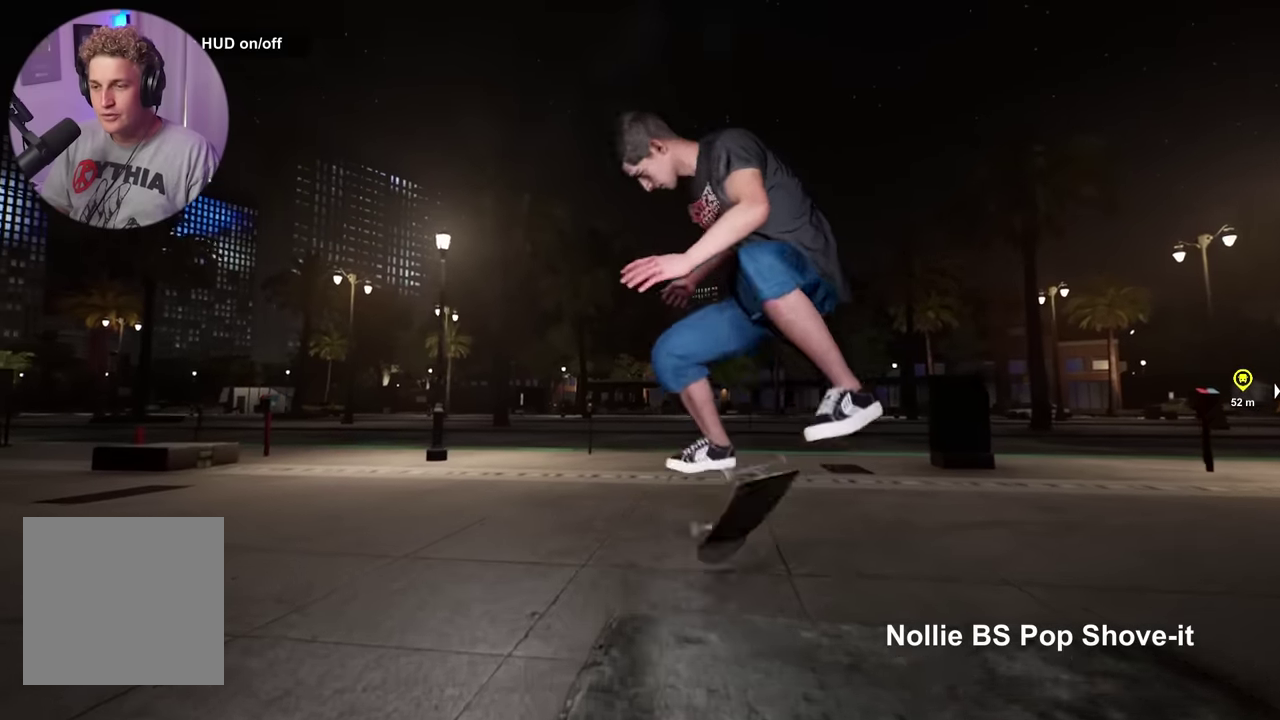
{"dt_ms": 500, "buttons": [], "left_stick": "center", "right_stick": "center", "events": [[67, "right_stick", "down"], [117, "right_stick", "center"], [283, "DPAD_RIGHT", "down"], [400, "DPAD_RIGHT", "up"]]}
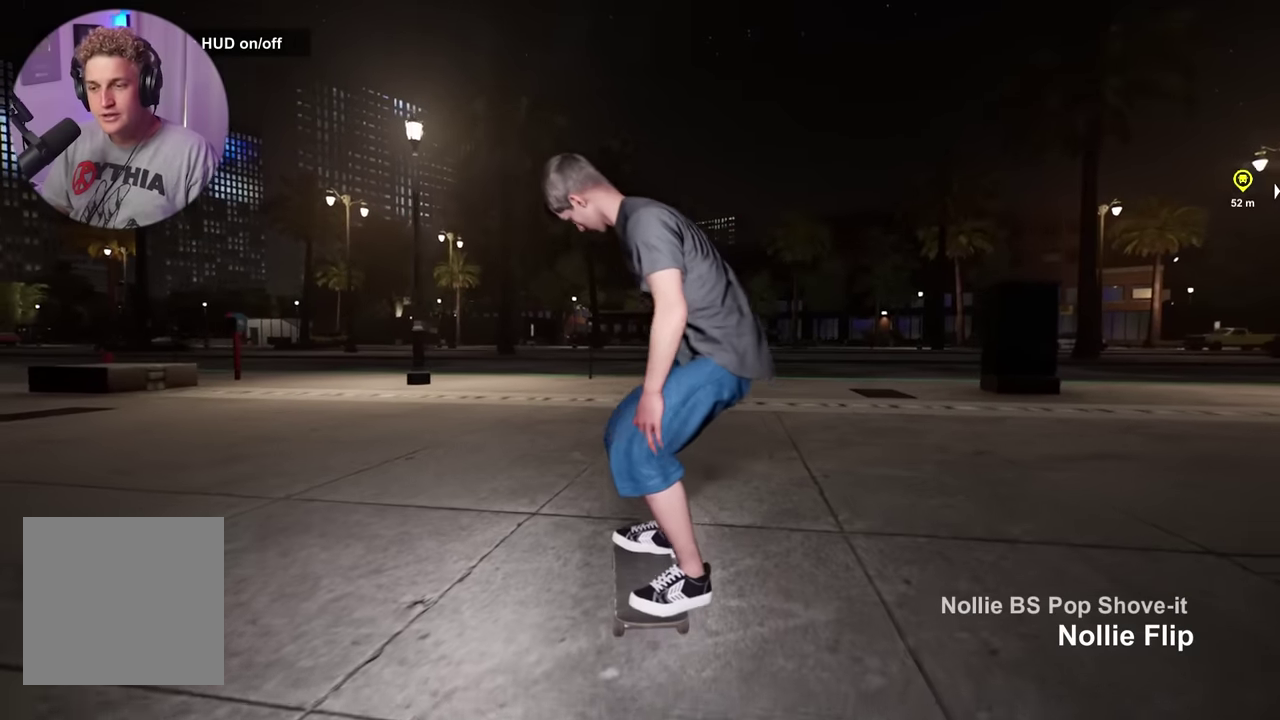
{"dt_ms": 500, "buttons": ["L2"], "left_stick": "center", "right_stick": "center", "events": [[33, "L2", "down"]]}
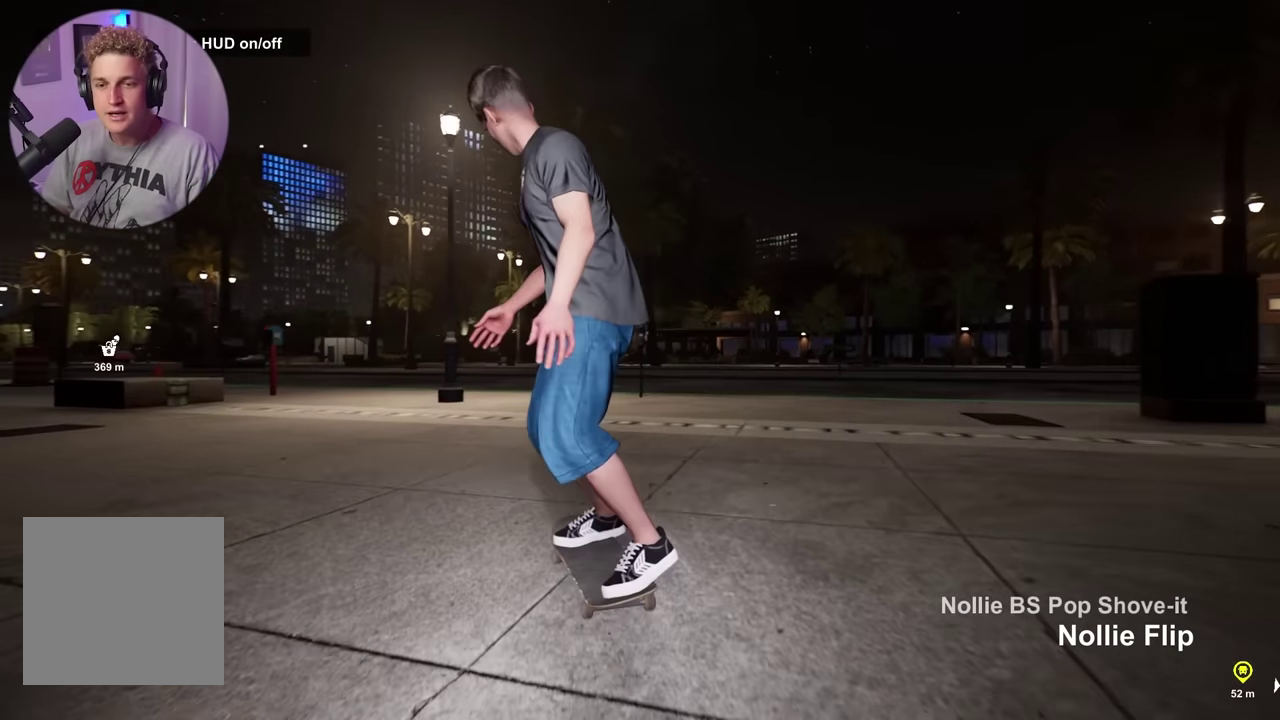
{"dt_ms": 300, "buttons": ["L2"], "left_stick": "center", "right_stick": "center", "events": []}
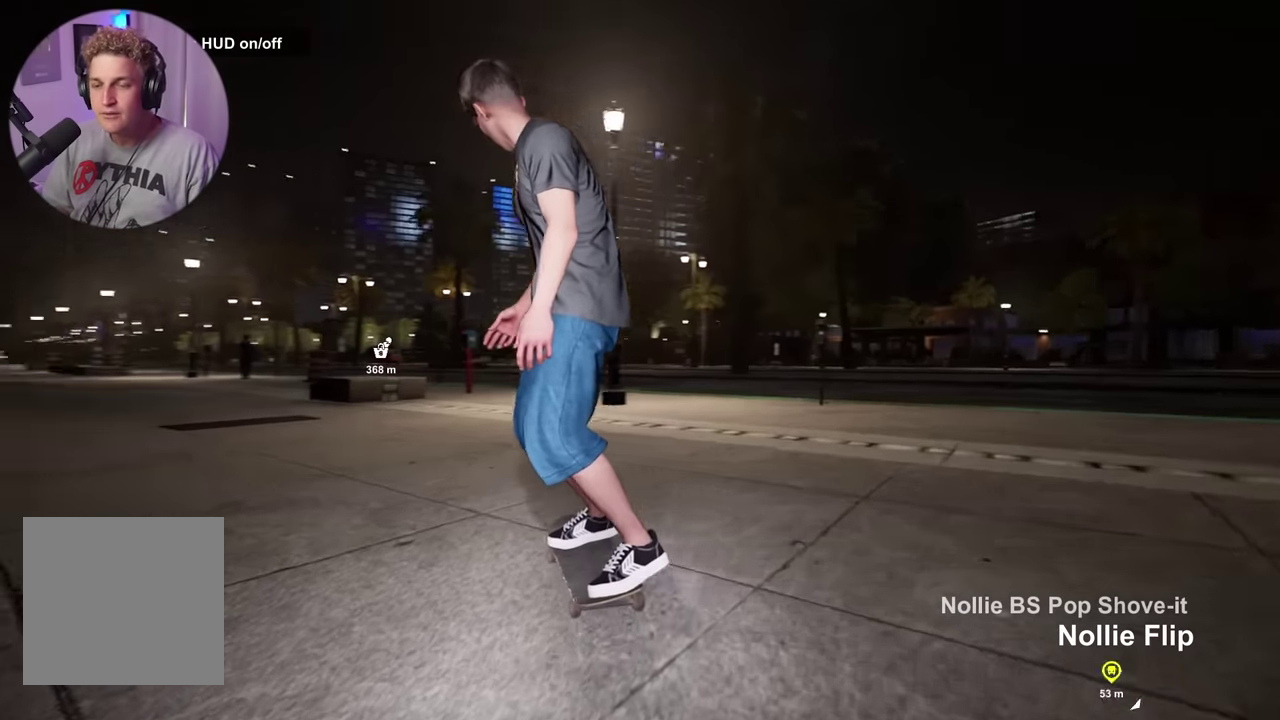
{"dt_ms": 900, "buttons": [], "left_stick": "down", "right_stick": "center", "events": [[117, "L2", "up"], [200, "X", "down"], [333, "X", "up"], [650, "L2", "down"], [717, "L2", "up"], [900, "left_stick", "down"]]}
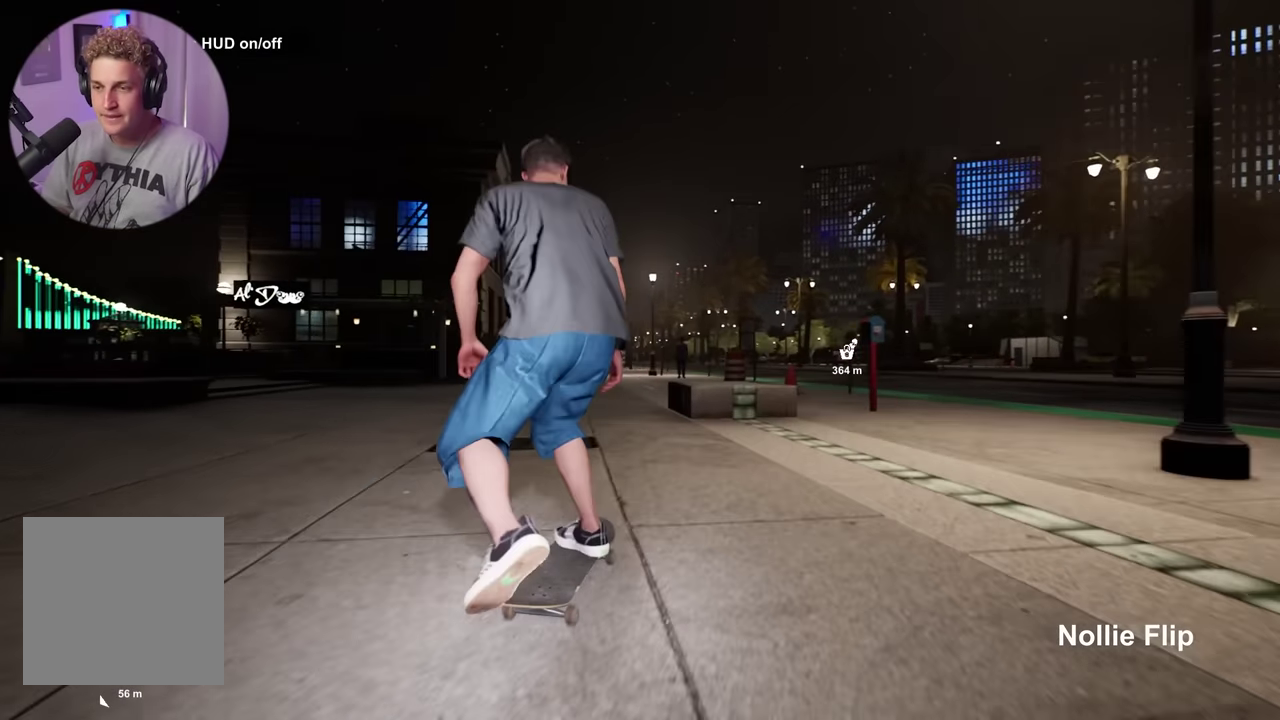
{"dt_ms": 300, "buttons": [], "left_stick": "down", "right_stick": "center", "events": []}
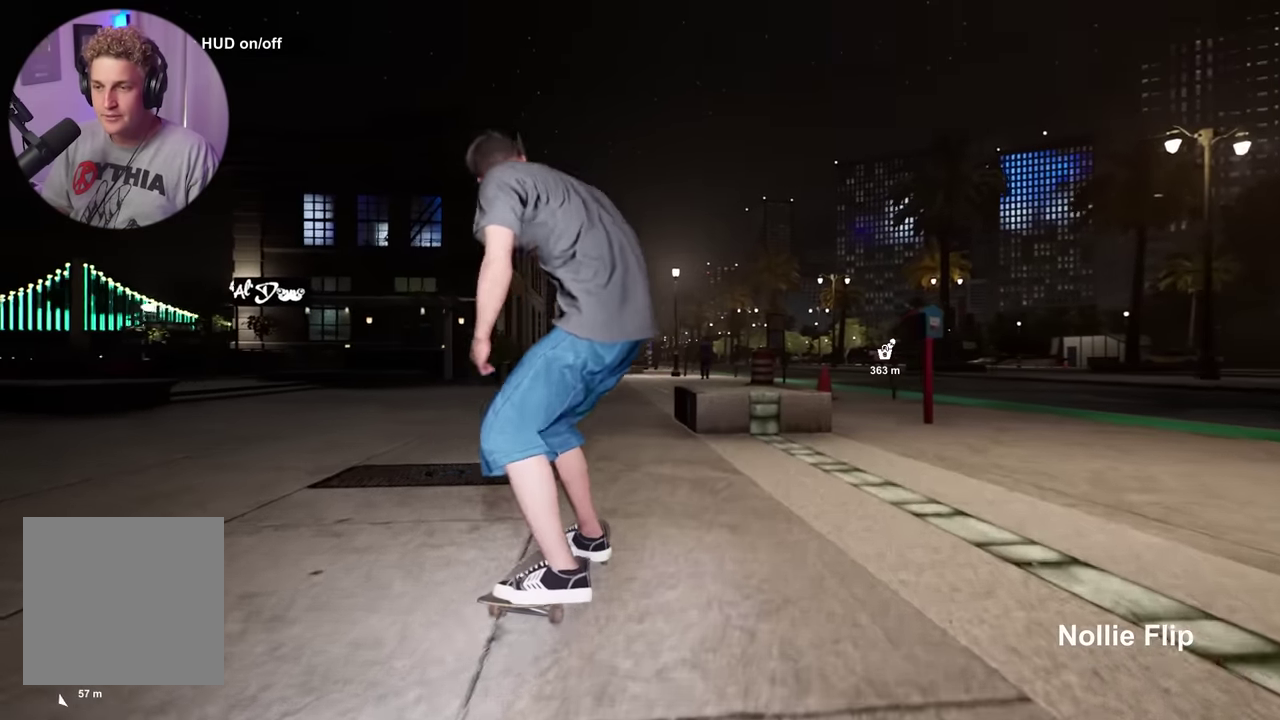
{"dt_ms": 300, "buttons": [], "left_stick": "center", "right_stick": "center", "events": [[133, "L2", "down"], [167, "right_stick", "right"], [200, "L2", "up"], [200, "left_stick", "center"], [233, "right_stick", "center"]]}
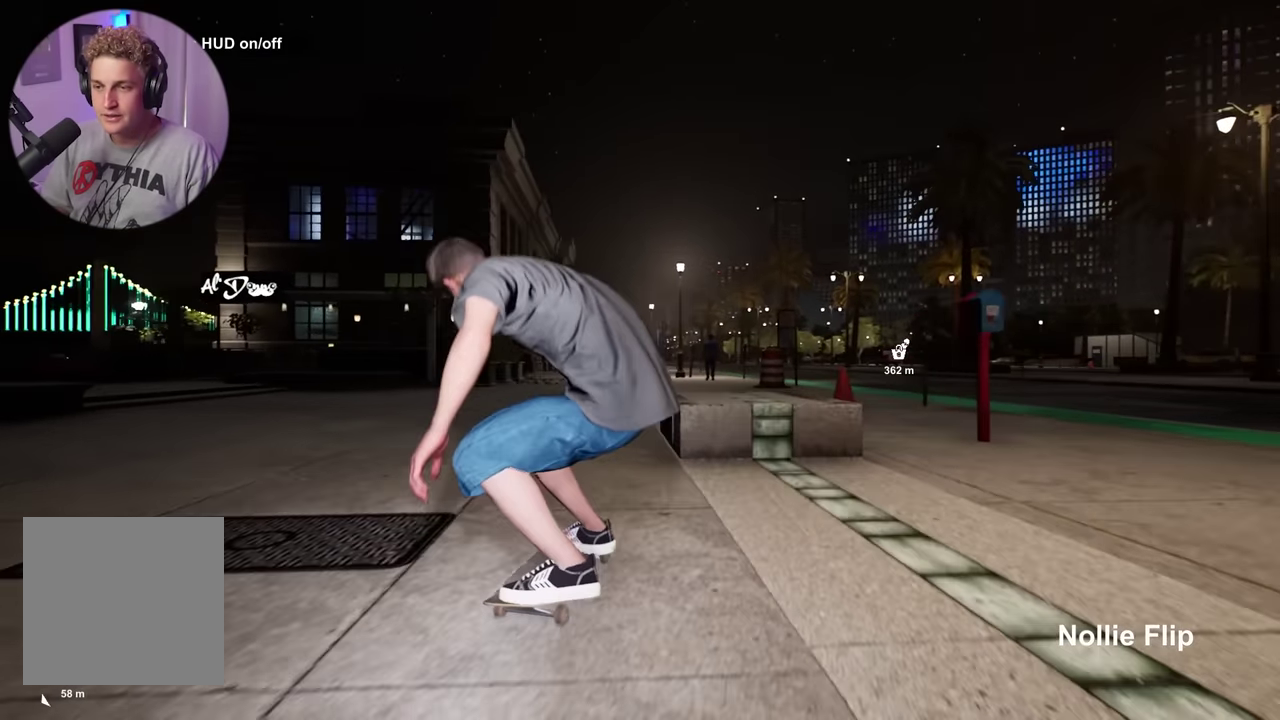
{"dt_ms": 700, "buttons": [], "left_stick": "down", "right_stick": "right", "events": [[33, "L2", "down"], [333, "L2", "up"], [350, "left_stick", "down"], [667, "right_stick", "right"]]}
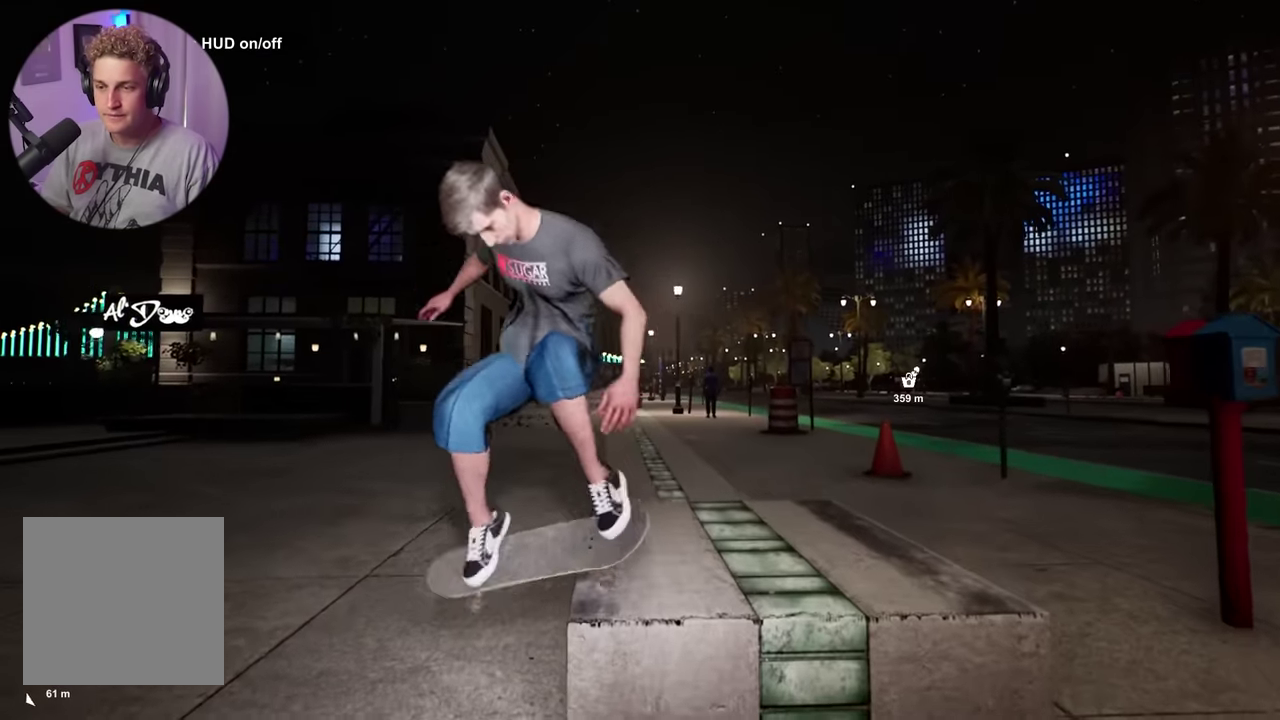
{"dt_ms": 600, "buttons": ["L2"], "left_stick": "center", "right_stick": "center", "events": [[17, "left_stick", "center"], [50, "right_stick", "center"], [150, "L2", "down"], [317, "L2", "up"], [433, "L2", "down"]]}
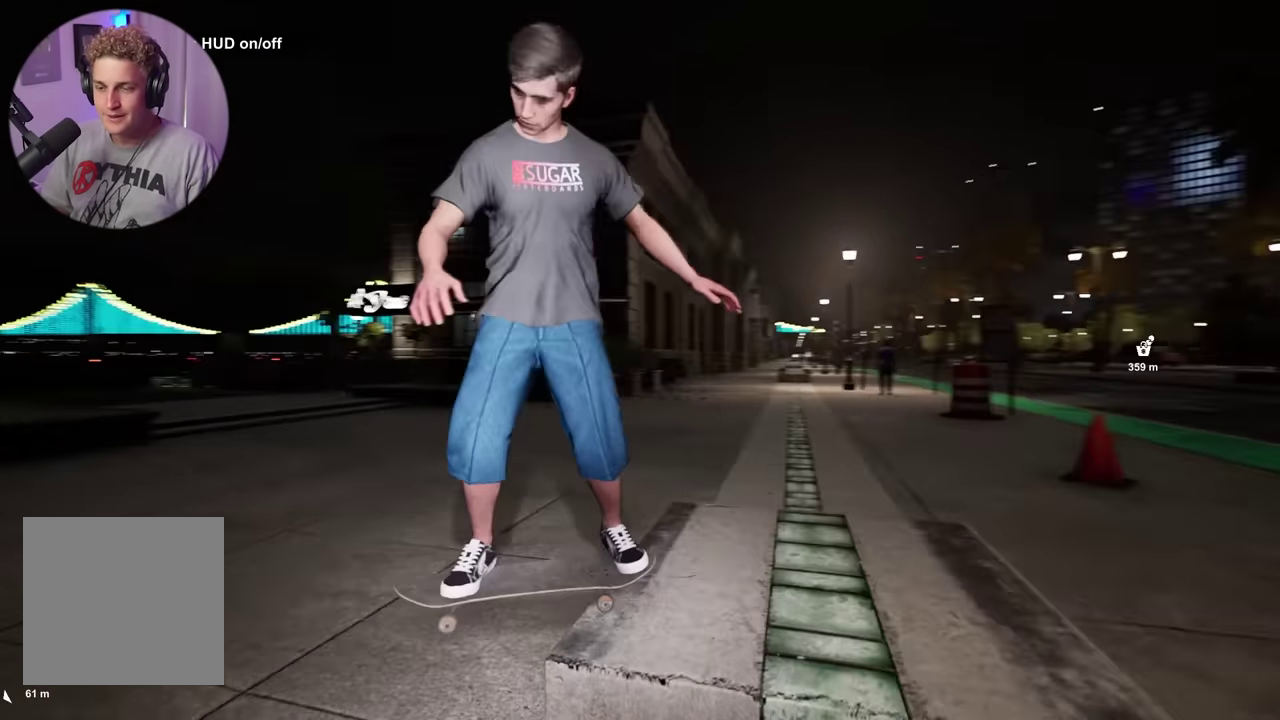
{"dt_ms": 400, "buttons": [], "left_stick": "center", "right_stick": "center", "events": [[17, "L2", "up"]]}
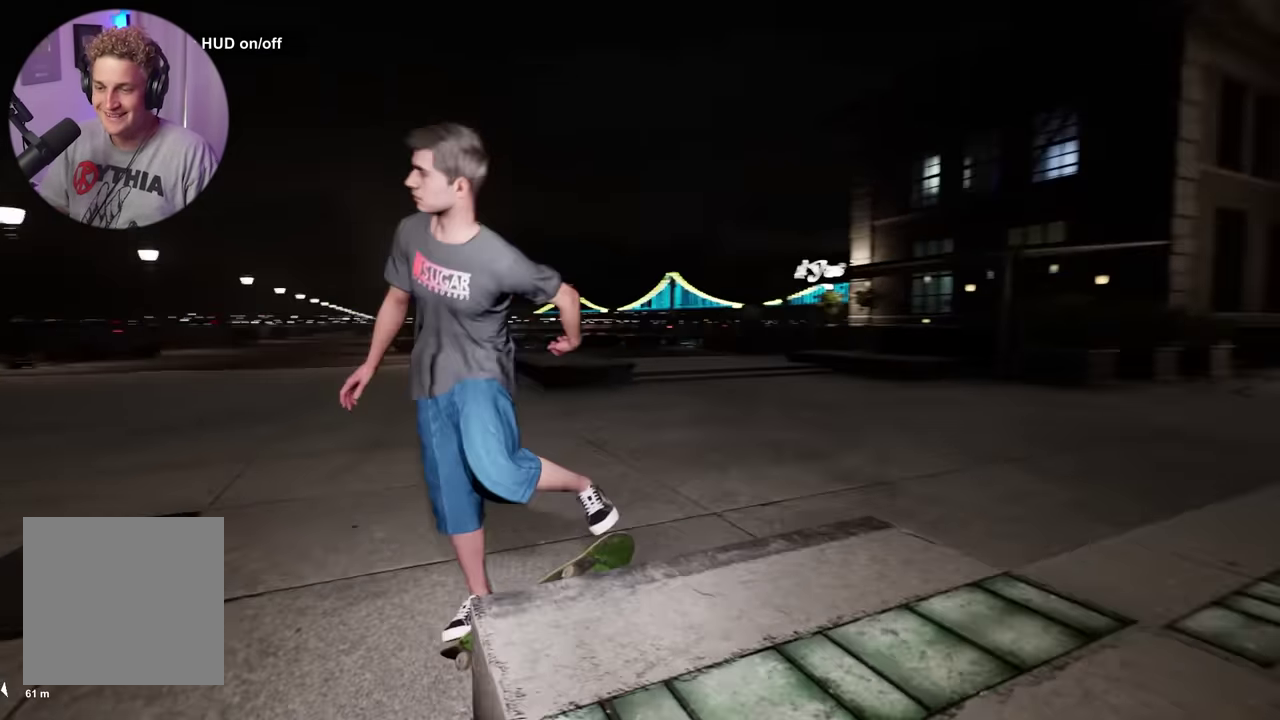
{"dt_ms": 400, "buttons": [], "left_stick": "center", "right_stick": "up", "events": [[283, "right_stick", "up"]]}
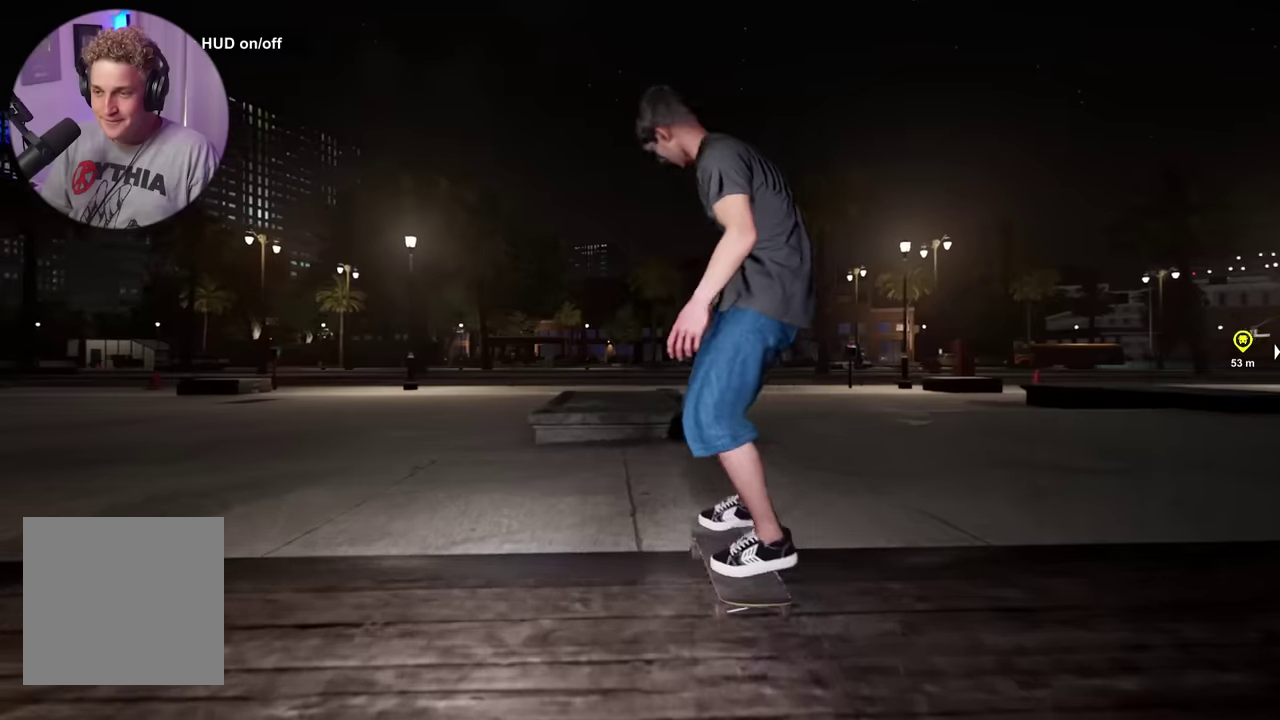
{"dt_ms": 800, "buttons": [], "left_stick": "center", "right_stick": "center", "events": [[250, "right_stick", "up-right"], [300, "right_stick", "right"], [350, "left_stick", "down"], [400, "right_stick", "center"], [450, "left_stick", "center"]]}
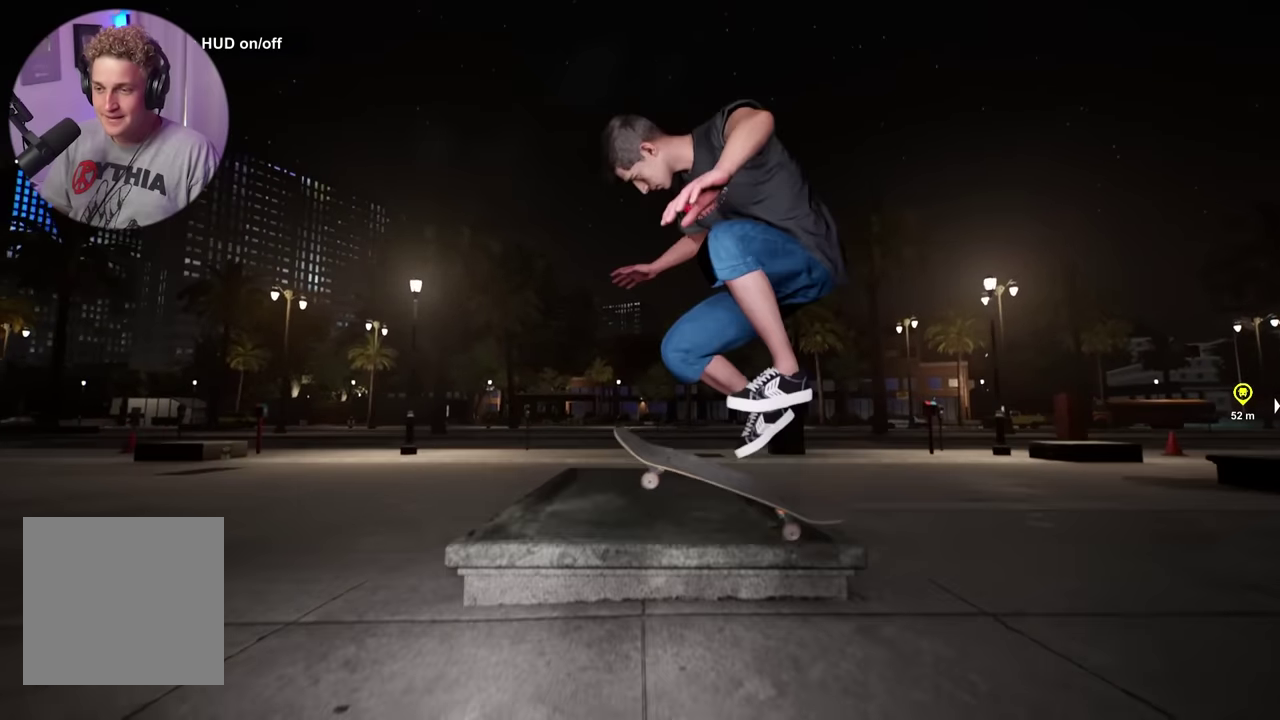
{"dt_ms": 300, "buttons": [], "left_stick": "center", "right_stick": "up", "events": [[67, "right_stick", "up"]]}
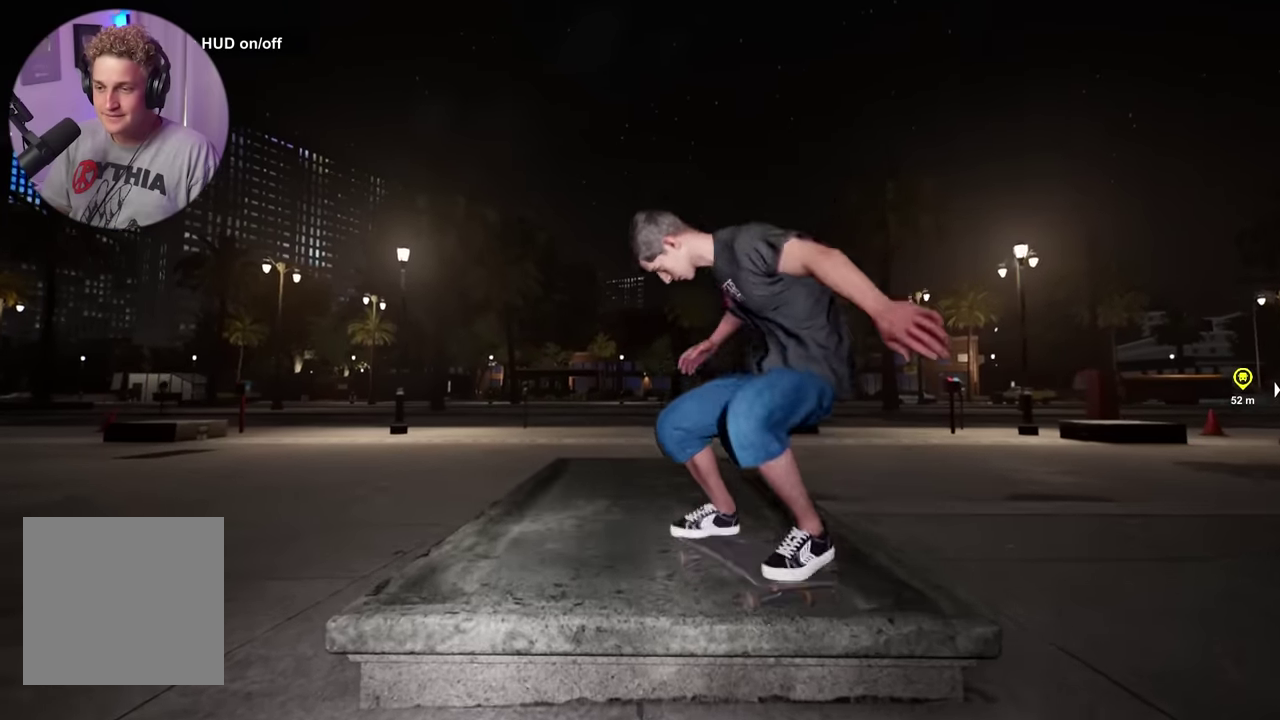
{"dt_ms": 500, "buttons": ["R2"], "left_stick": "center", "right_stick": "up", "events": [[100, "R2", "down"]]}
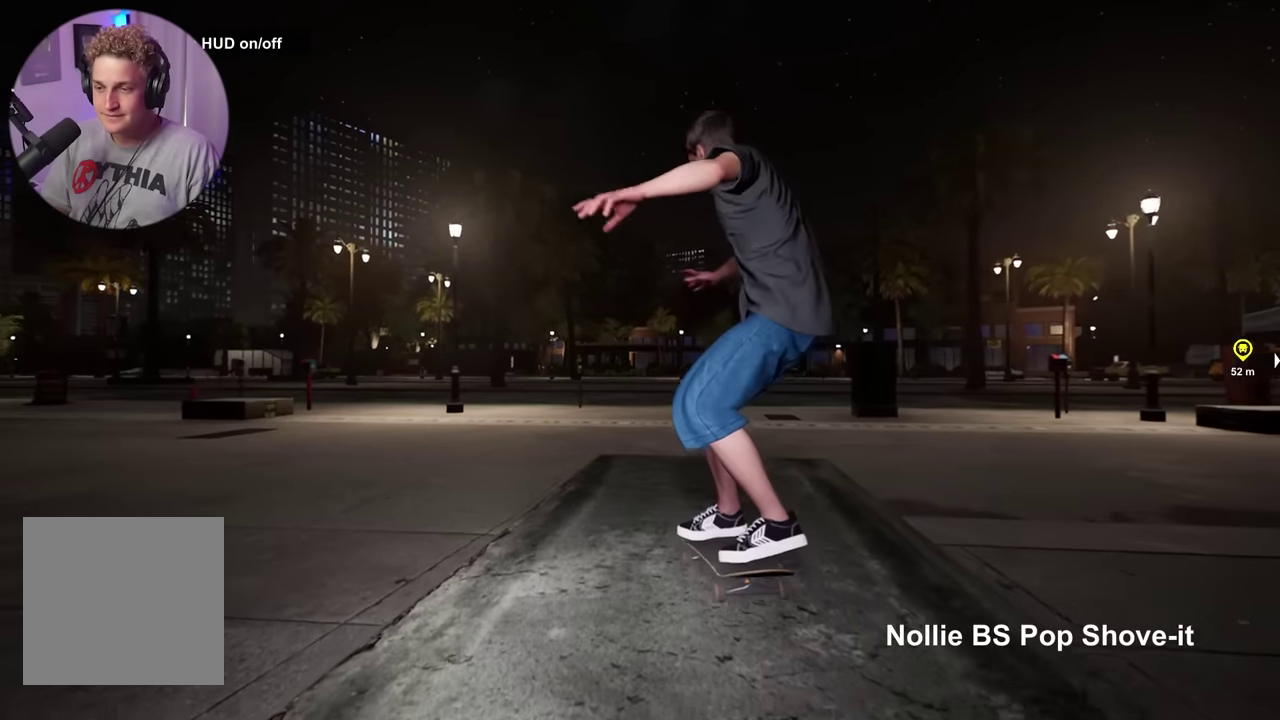
{"dt_ms": 500, "buttons": [], "left_stick": "center", "right_stick": "up", "events": [[450, "R2", "up"]]}